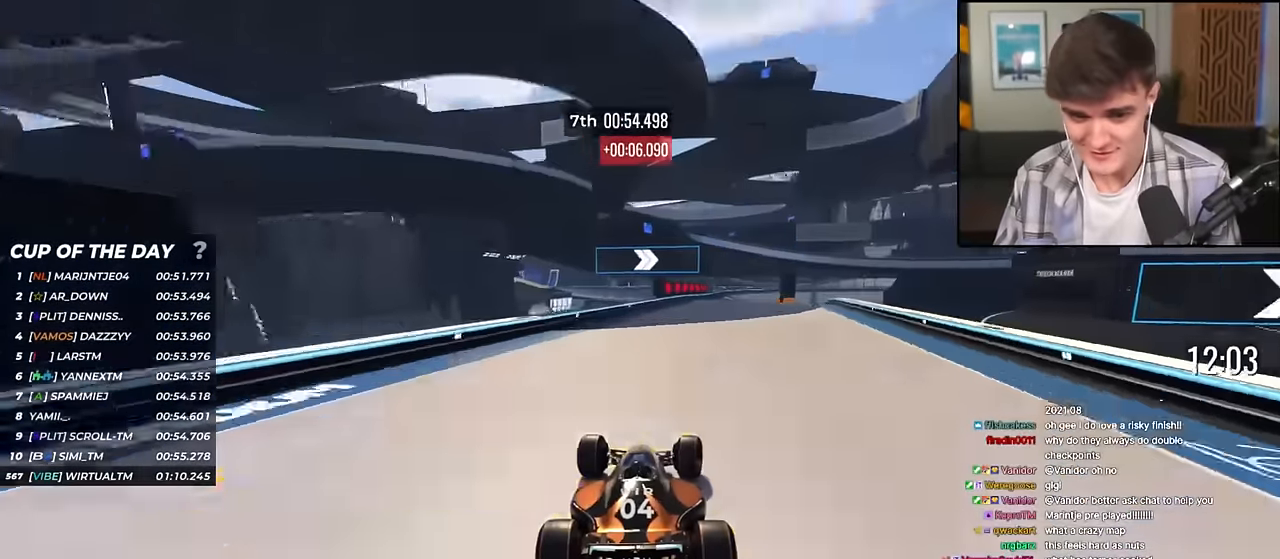
Gameplay with keyboard; each line is a JSON object with the keys held at the frame after it. "events" lists presses ("down") and releases ("up") of "brake", "down", "left", "right" and "up" between this image and that frame as [ms after this image, input, new state], when the widget could be followed in between. No other keys are recorded. Mouse input is not recorded. Key names are as the overlay labels them; some are game actions (e.g. jump) rather than physical keys.
{"keys": ["right", "up"], "events": [[134, "right", "up"], [317, "right", "down"], [401, "right", "up"], [501, "right", "down"]]}
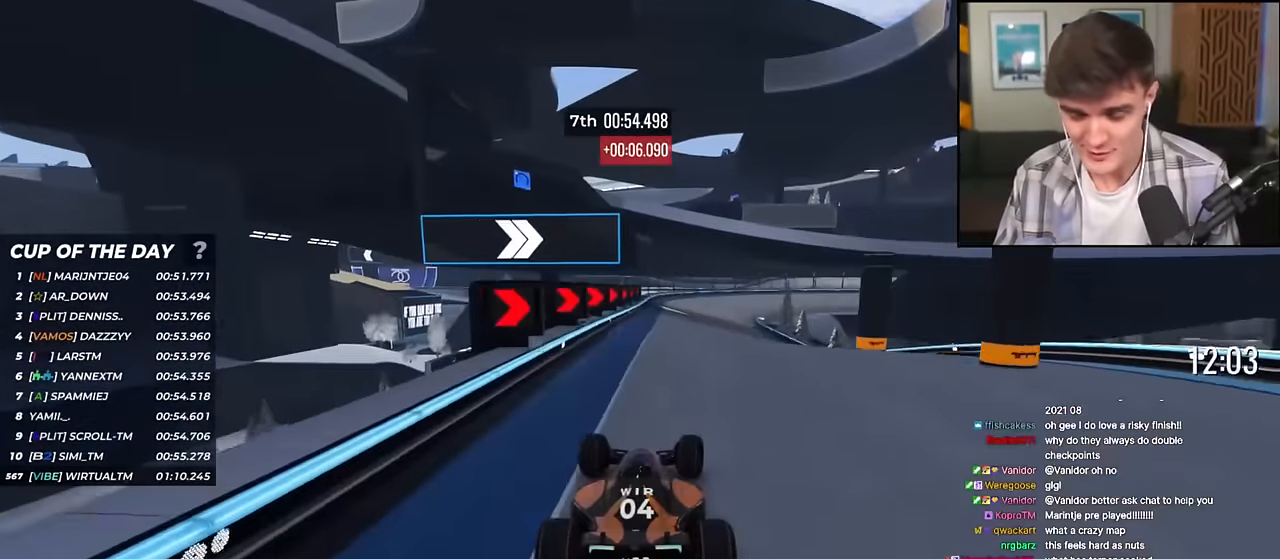
{"keys": ["up"], "events": [[417, "right", "up"]]}
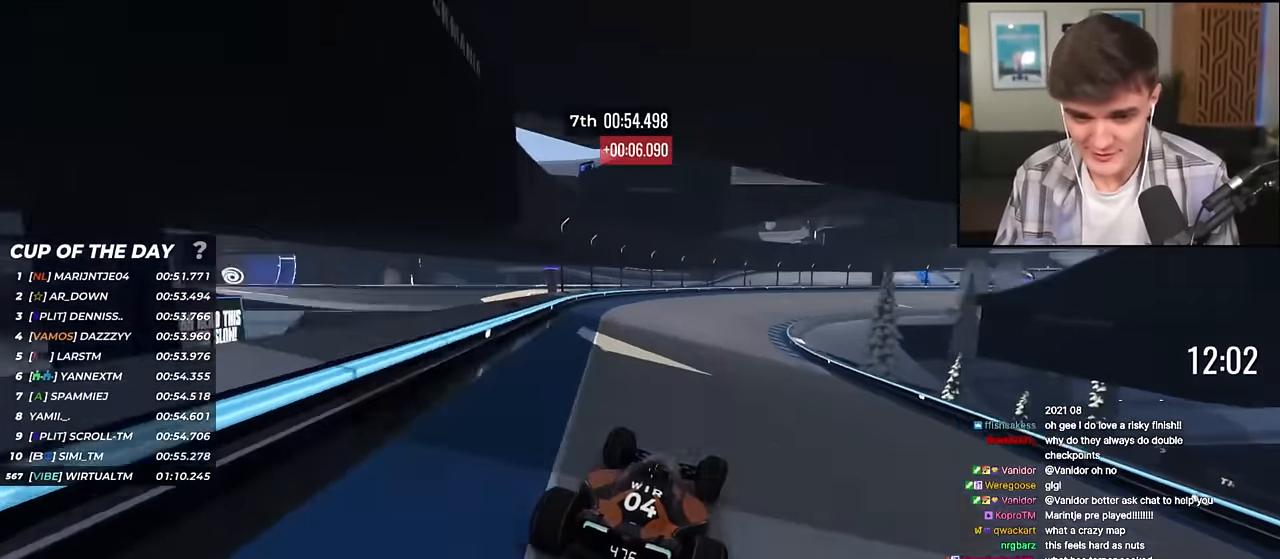
{"keys": ["right", "up"], "events": [[17, "right", "down"], [251, "right", "up"], [301, "right", "down"]]}
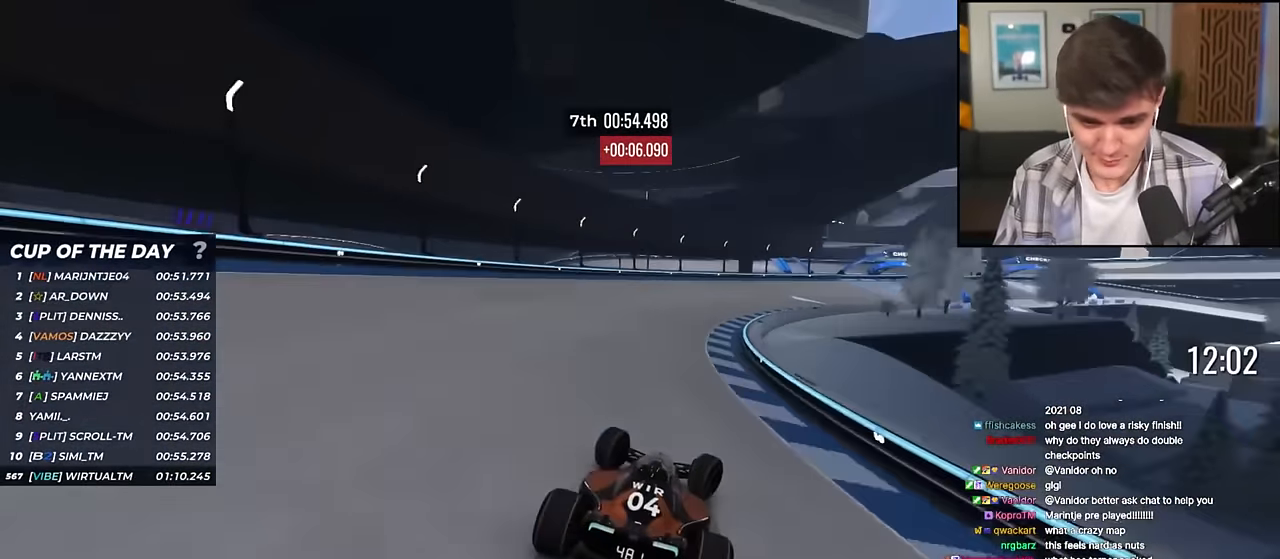
{"keys": ["right", "up"], "events": []}
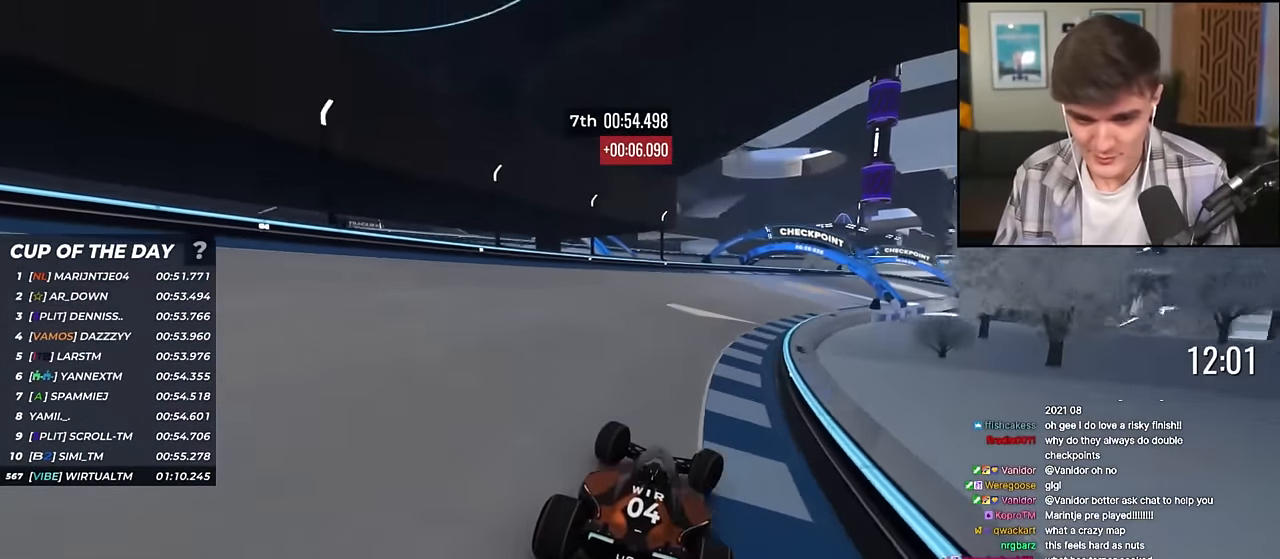
{"keys": ["right", "up"], "events": [[234, "up", "up"], [367, "up", "down"]]}
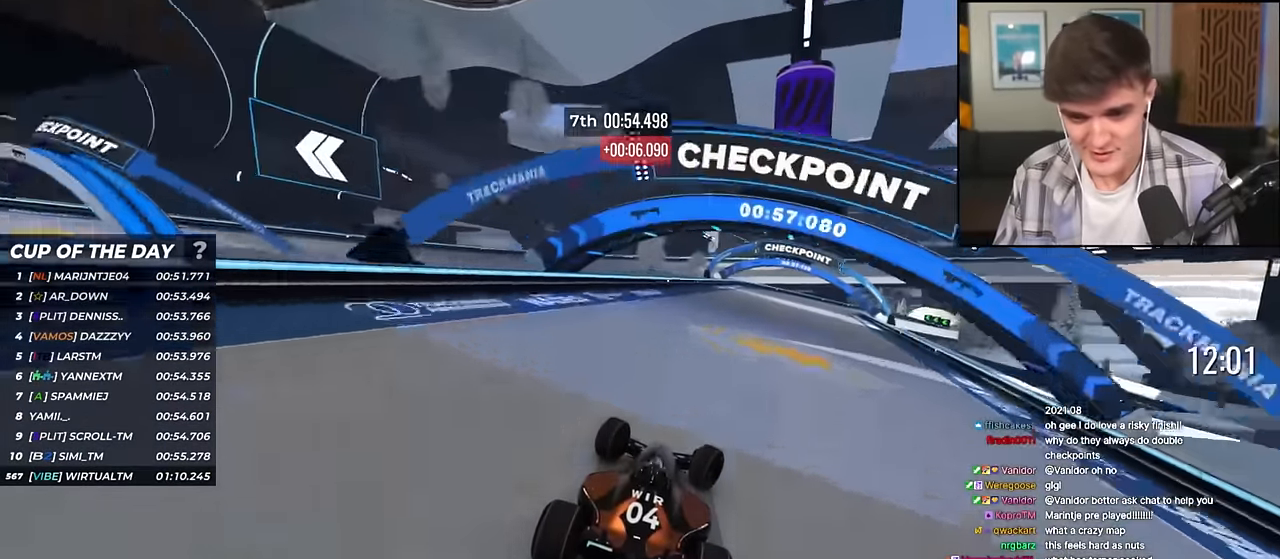
{"keys": ["right", "up"], "events": [[200, "right", "up"], [350, "right", "down"]]}
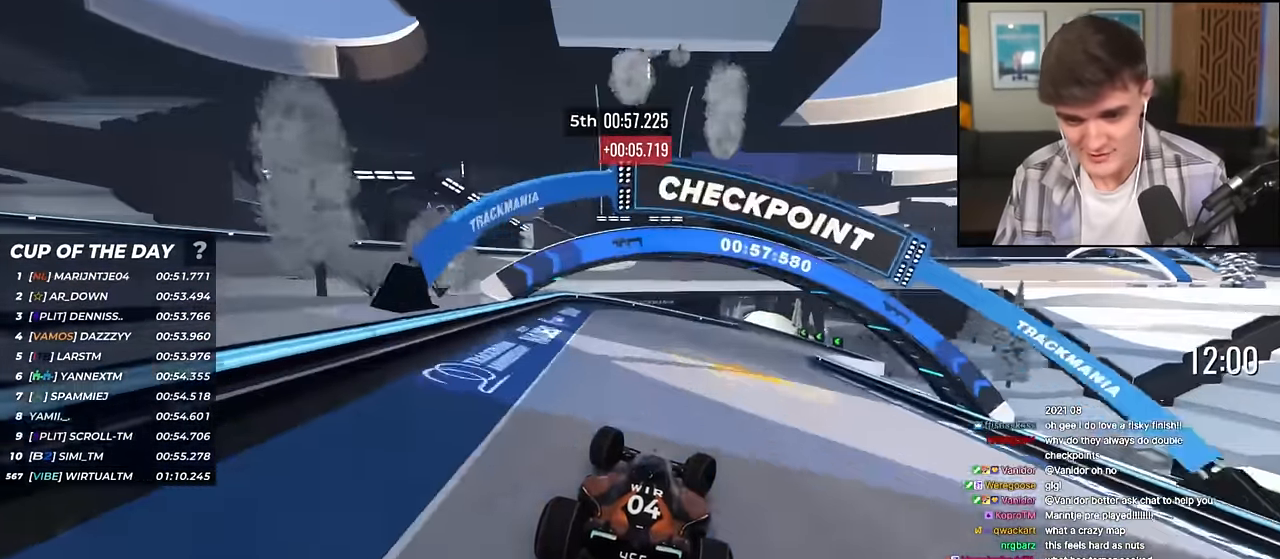
{"keys": ["left", "up"], "events": [[317, "right", "up"], [401, "left", "down"]]}
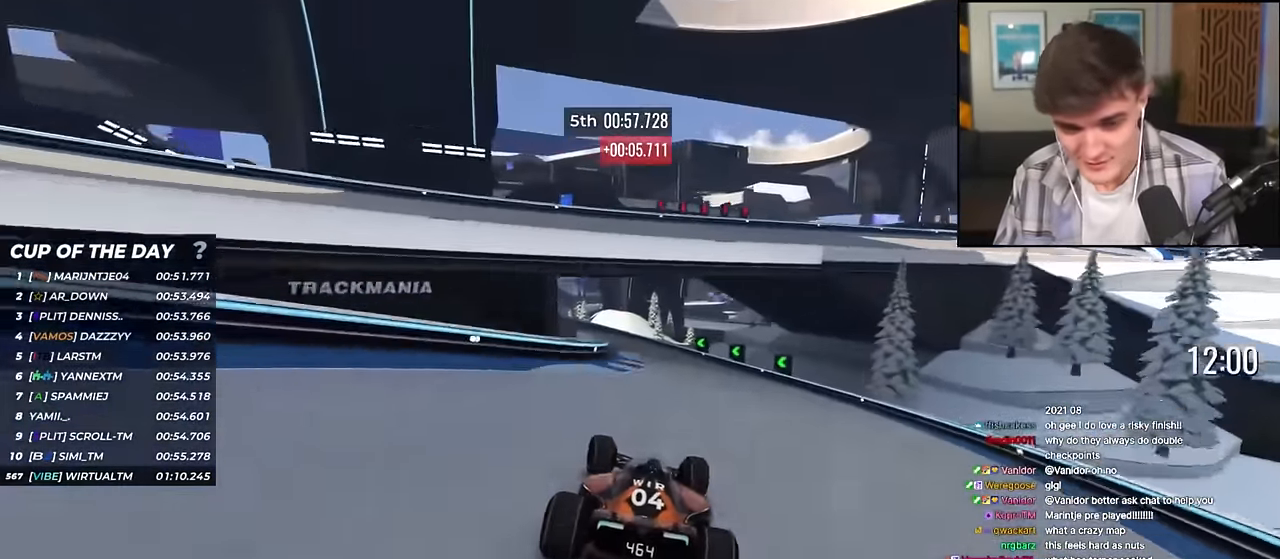
{"keys": ["up"], "events": [[384, "left", "up"]]}
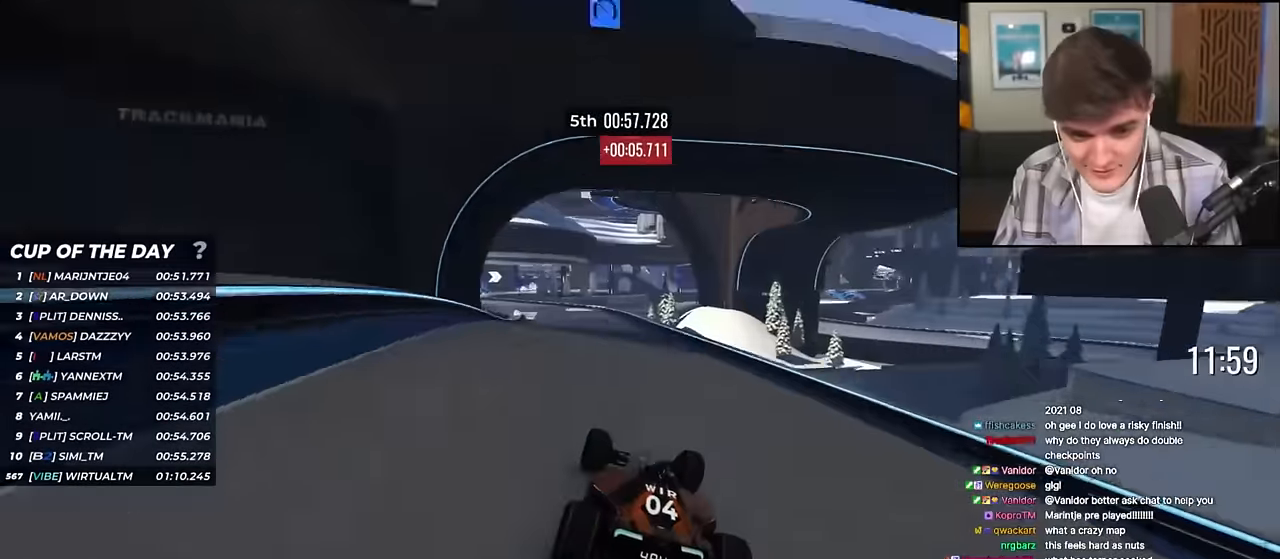
{"keys": ["left", "up"], "events": [[117, "left", "down"]]}
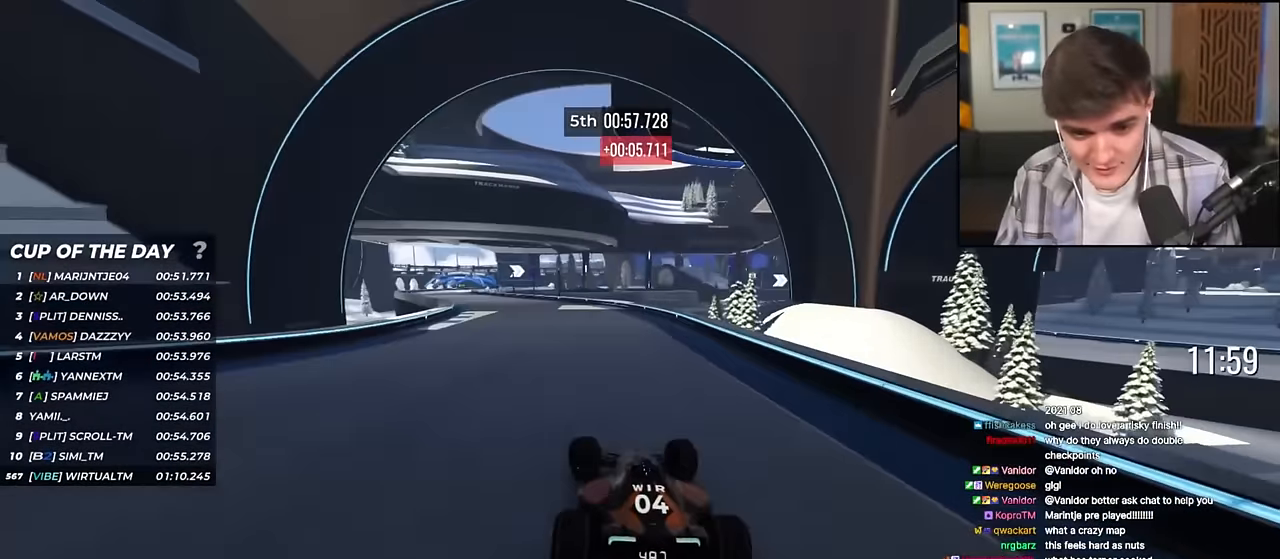
{"keys": ["up"], "events": [[450, "left", "up"]]}
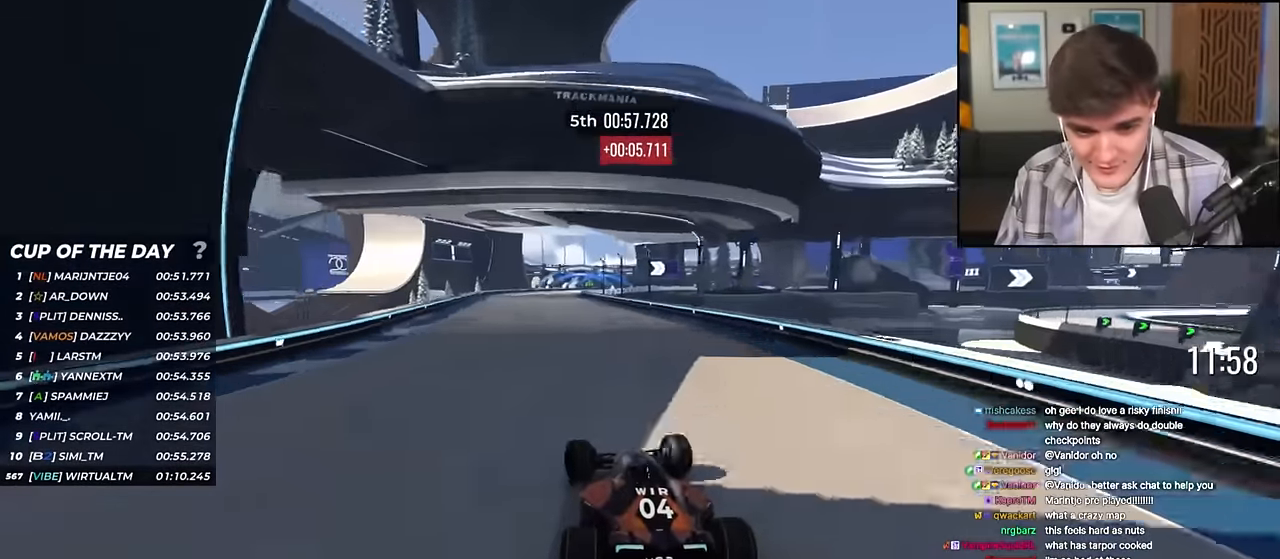
{"keys": ["right", "up"], "events": [[100, "left", "down"], [234, "left", "up"], [417, "right", "down"]]}
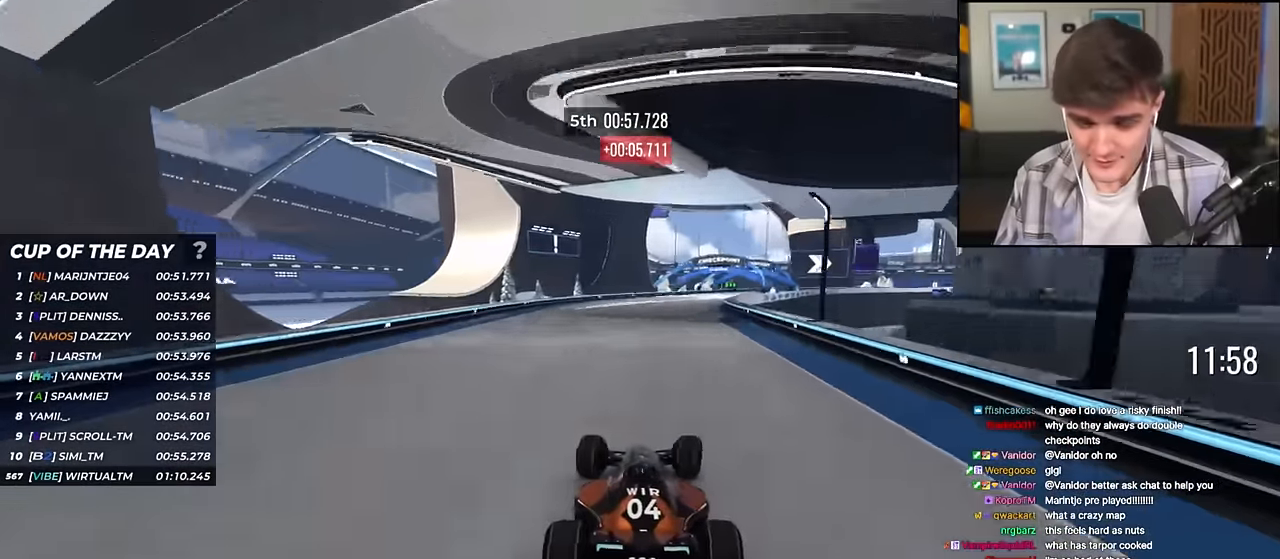
{"keys": ["up"], "events": [[117, "right", "up"], [250, "right", "down"], [450, "right", "up"]]}
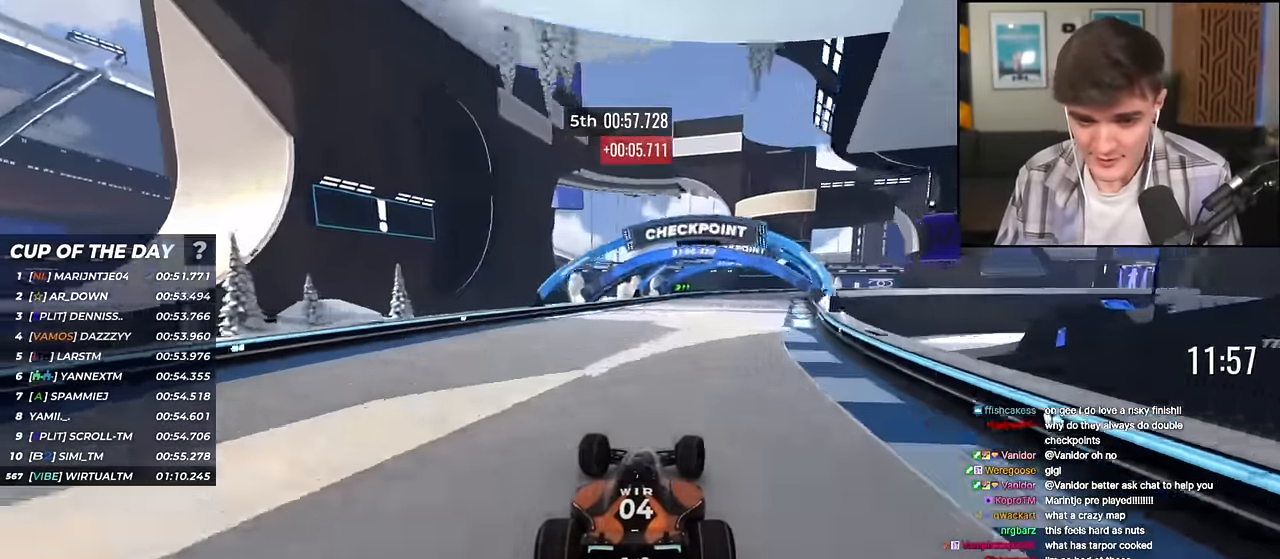
{"keys": ["right", "up"], "events": [[34, "right", "down"]]}
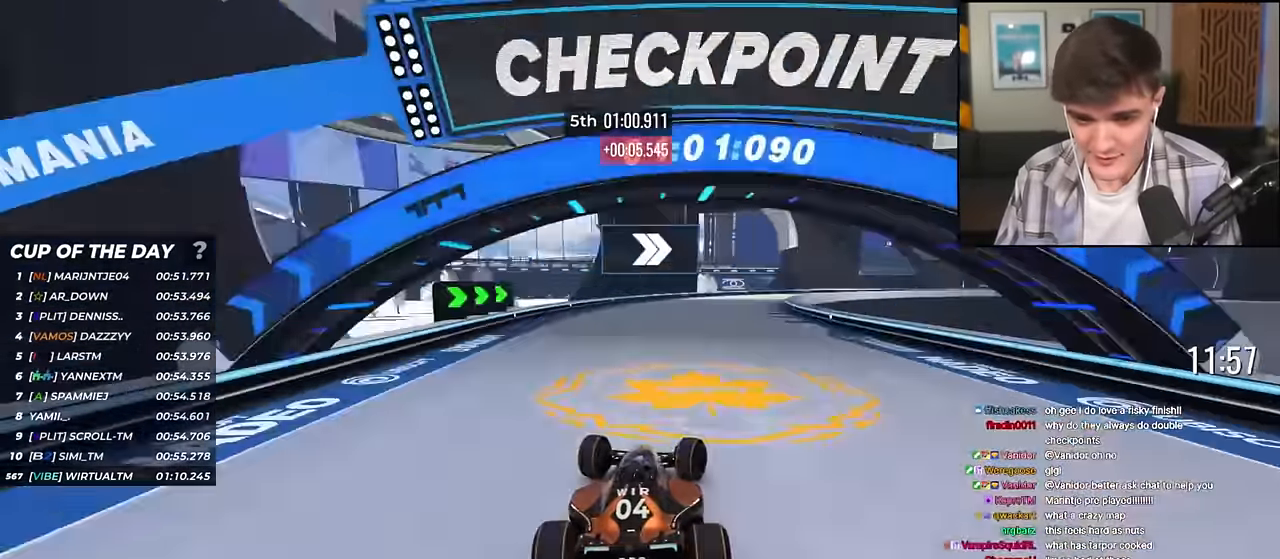
{"keys": ["right"], "events": [[467, "up", "up"]]}
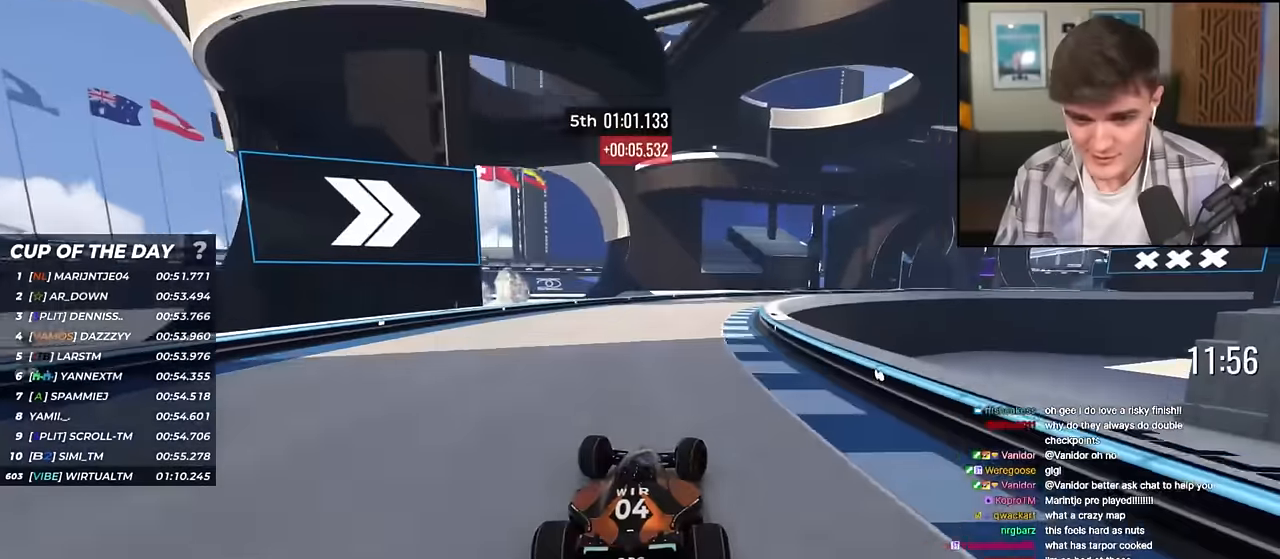
{"keys": ["right", "up"], "events": [[117, "up", "down"]]}
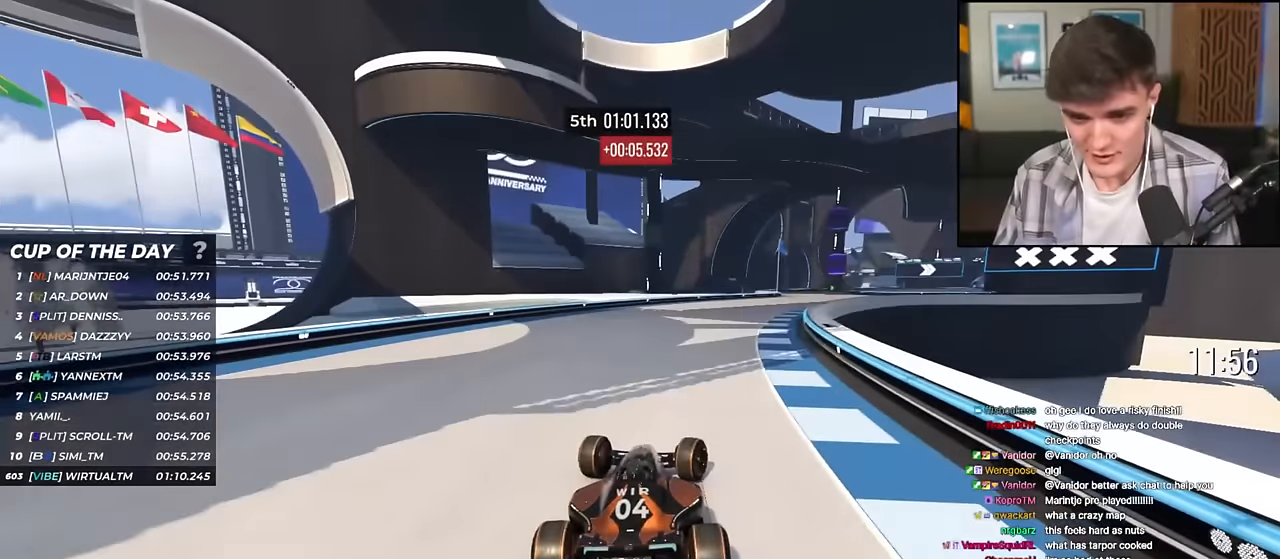
{"keys": ["up"], "events": [[500, "right", "up"]]}
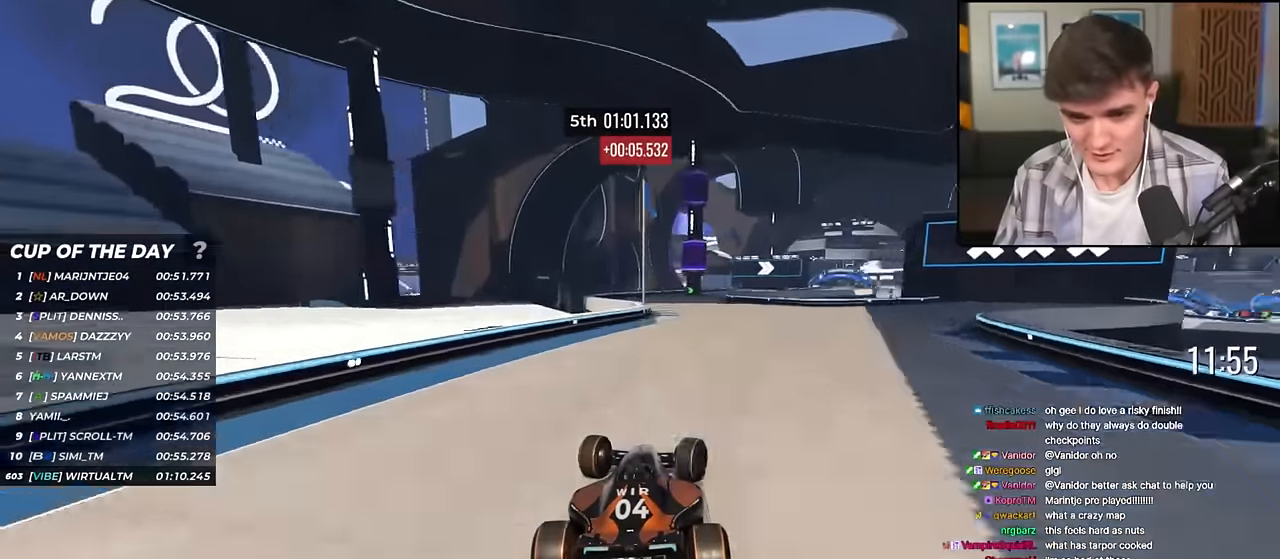
{"keys": ["right", "up"], "events": [[384, "right", "down"]]}
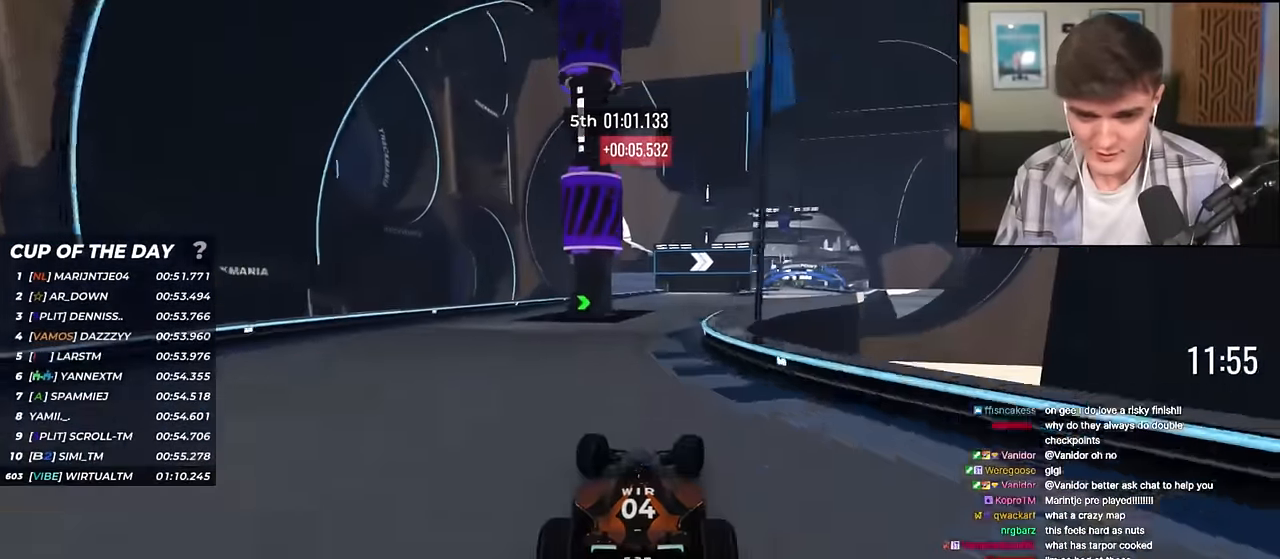
{"keys": ["up"], "events": [[484, "right", "up"]]}
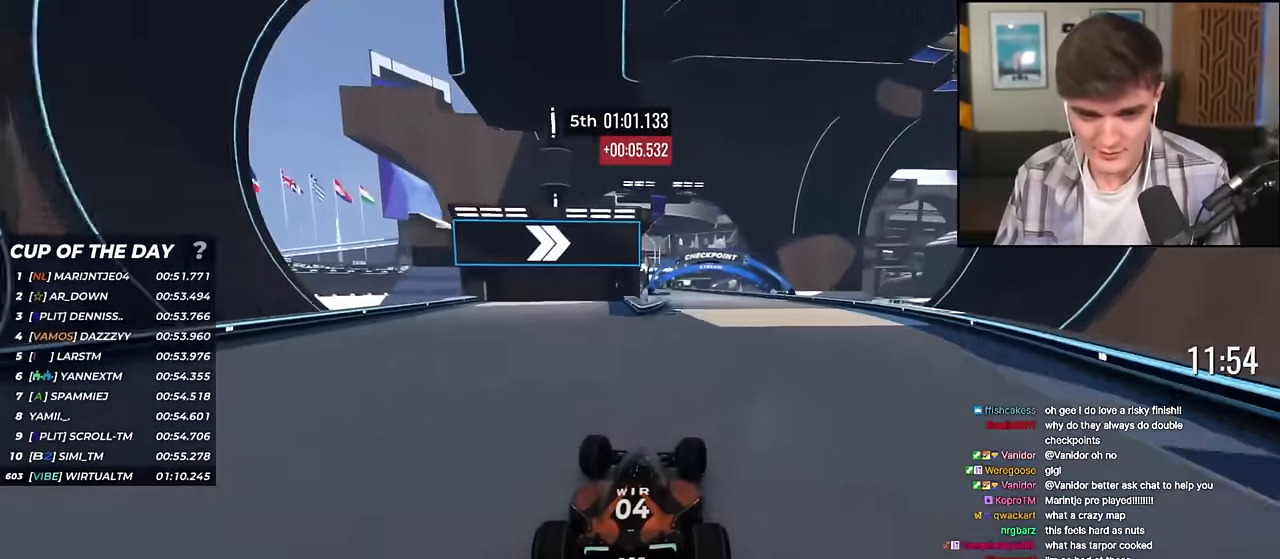
{"keys": ["left", "up"], "events": [[401, "left", "down"]]}
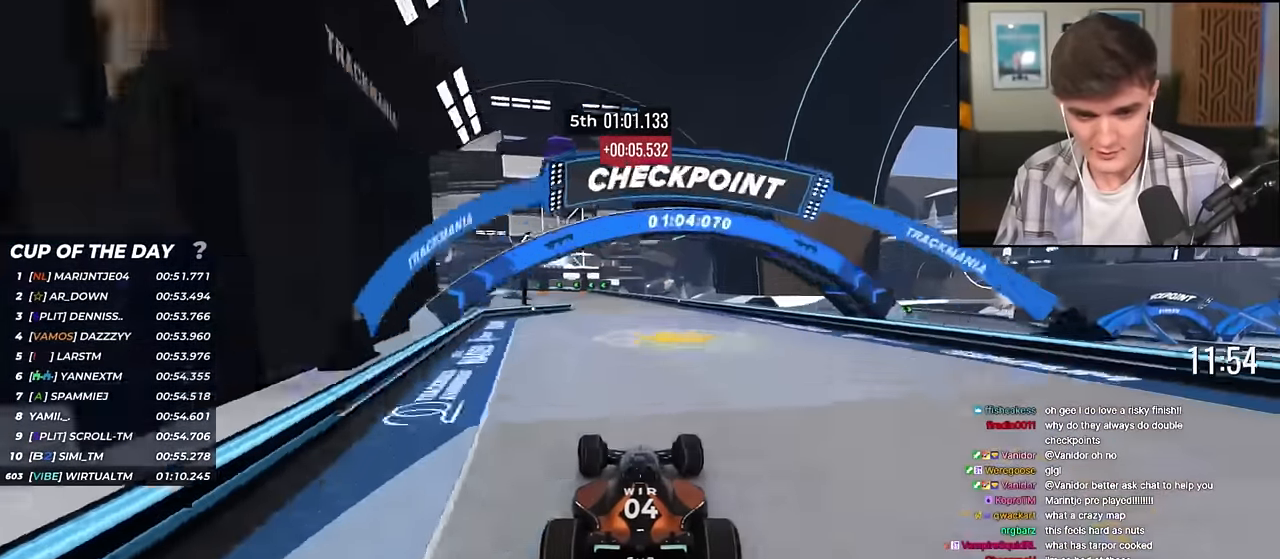
{"keys": ["left", "up"], "events": [[233, "left", "up"], [467, "left", "down"]]}
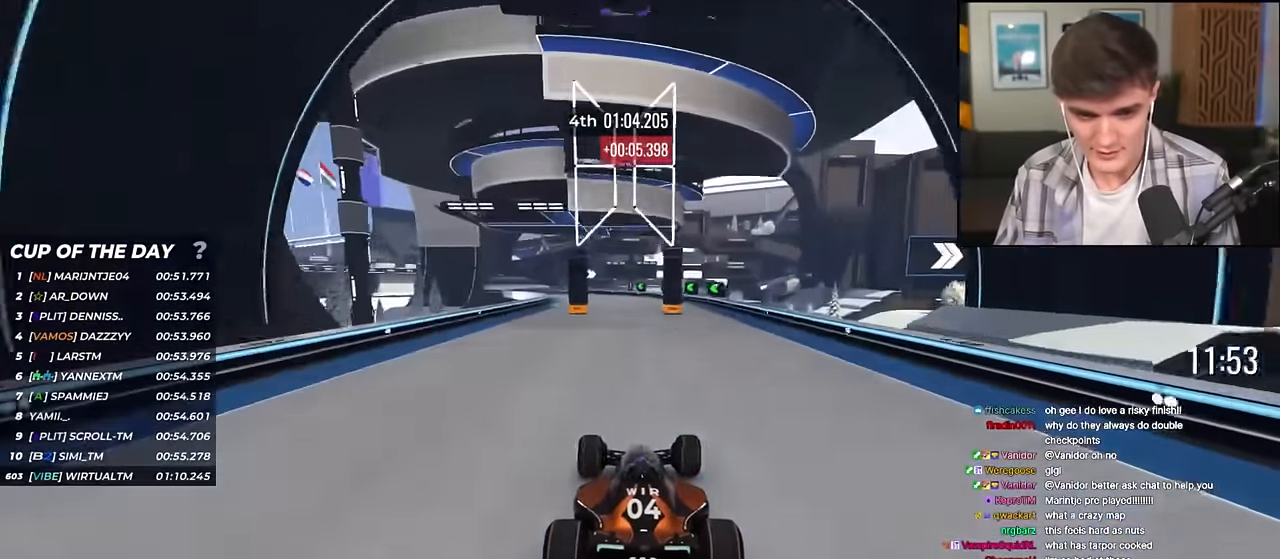
{"keys": ["left", "up"], "events": [[217, "left", "up"], [267, "left", "down"]]}
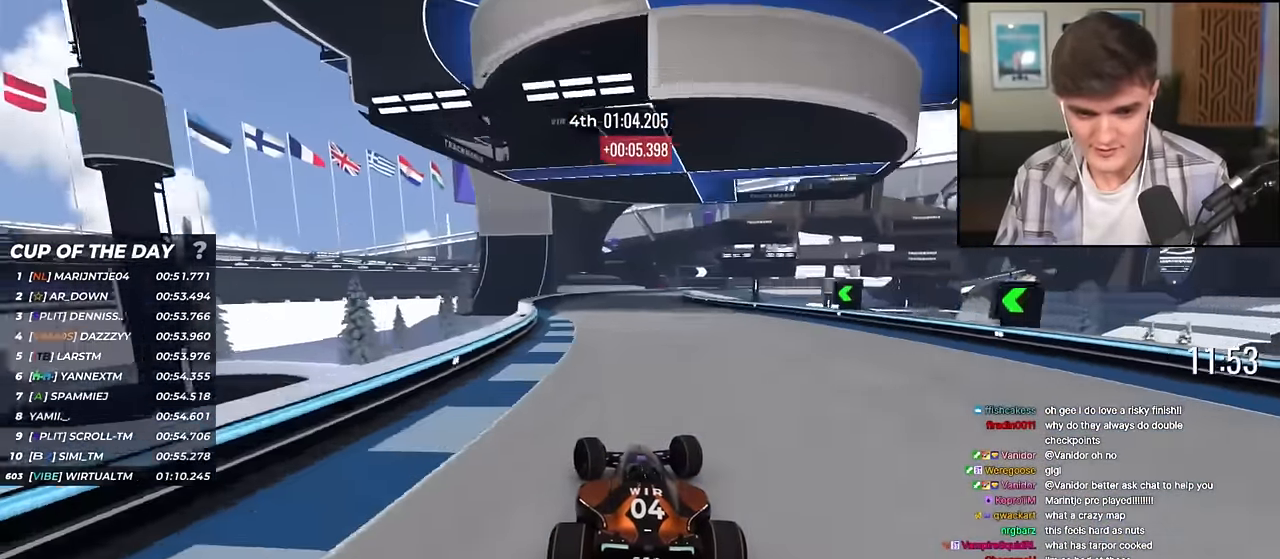
{"keys": ["right", "up"], "events": [[50, "left", "up"], [150, "right", "down"]]}
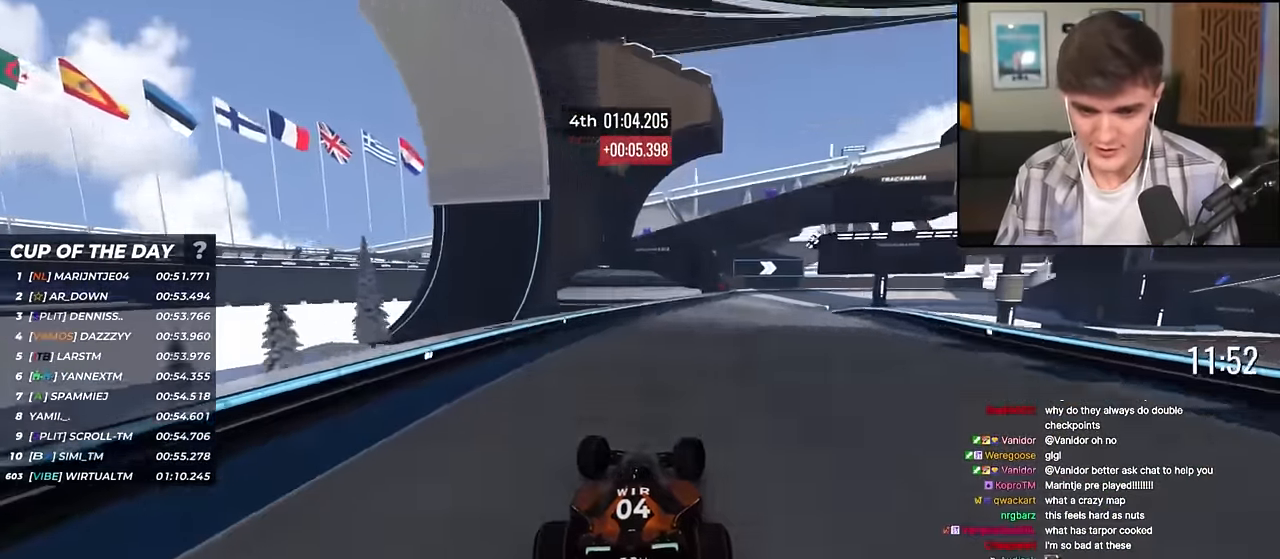
{"keys": ["up"], "events": [[50, "up", "up"], [183, "up", "down"], [467, "right", "up"]]}
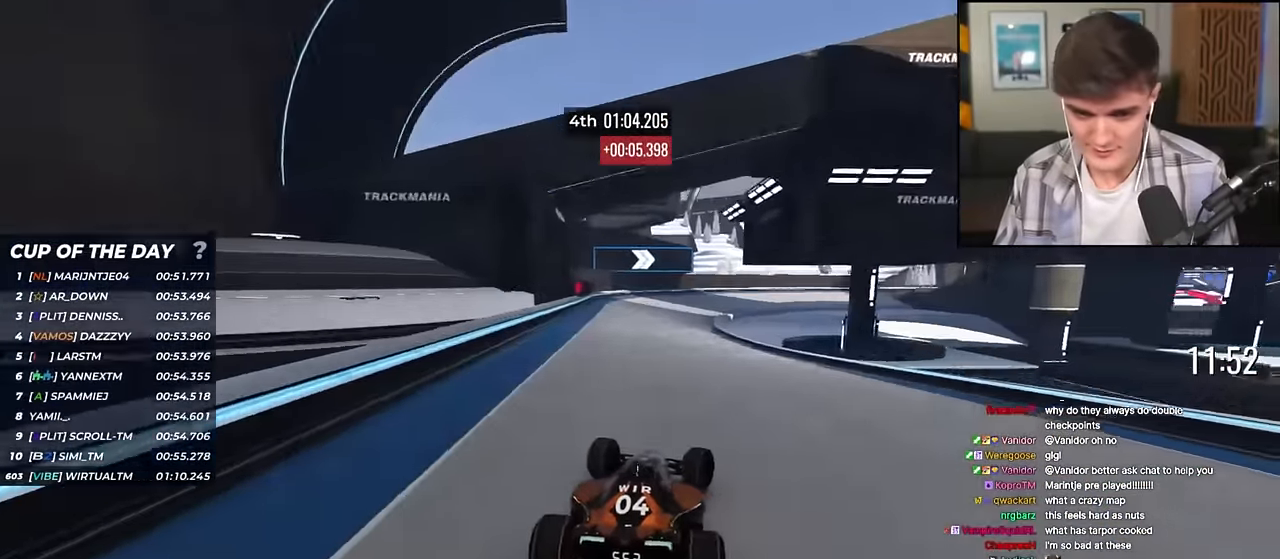
{"keys": ["brake", "right", "up"], "events": [[67, "right", "down"], [117, "brake", "down"], [117, "right", "up"], [200, "right", "down"], [350, "right", "up"], [401, "right", "down"]]}
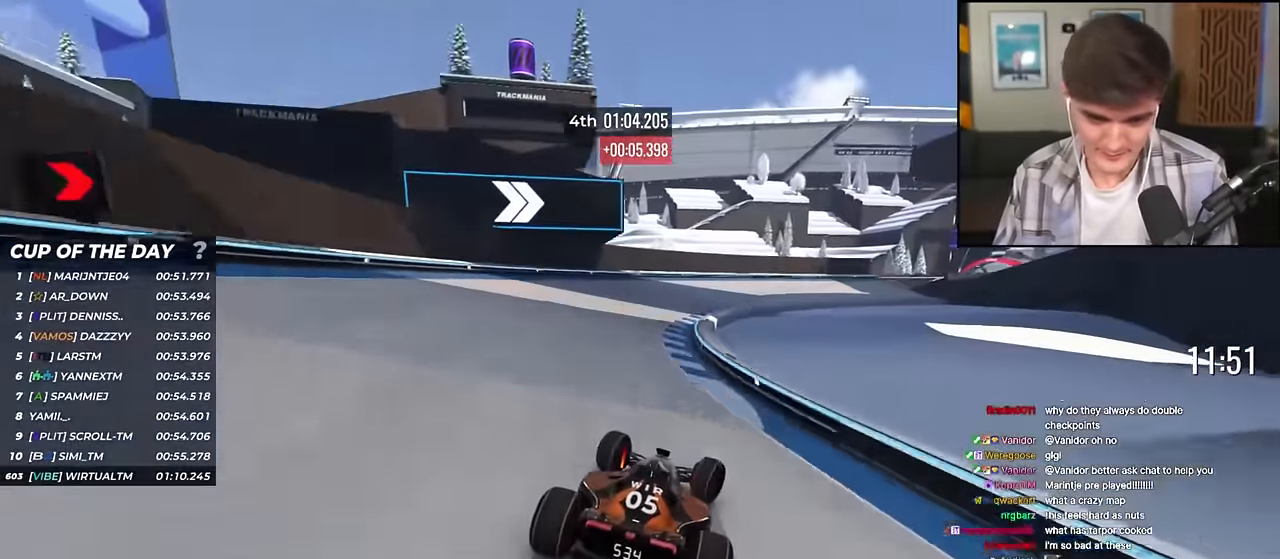
{"keys": ["right", "up"], "events": [[33, "up", "up"], [133, "up", "down"], [266, "right", "up"], [316, "brake", "up"], [316, "right", "down"]]}
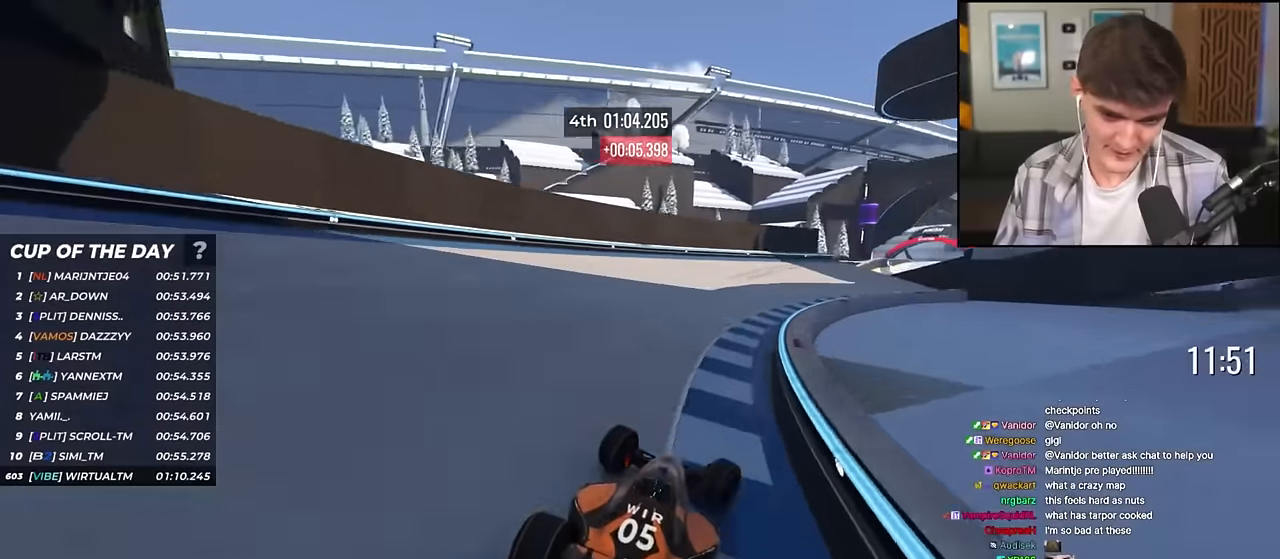
{"keys": ["right", "up"], "events": [[100, "up", "up"], [283, "up", "down"]]}
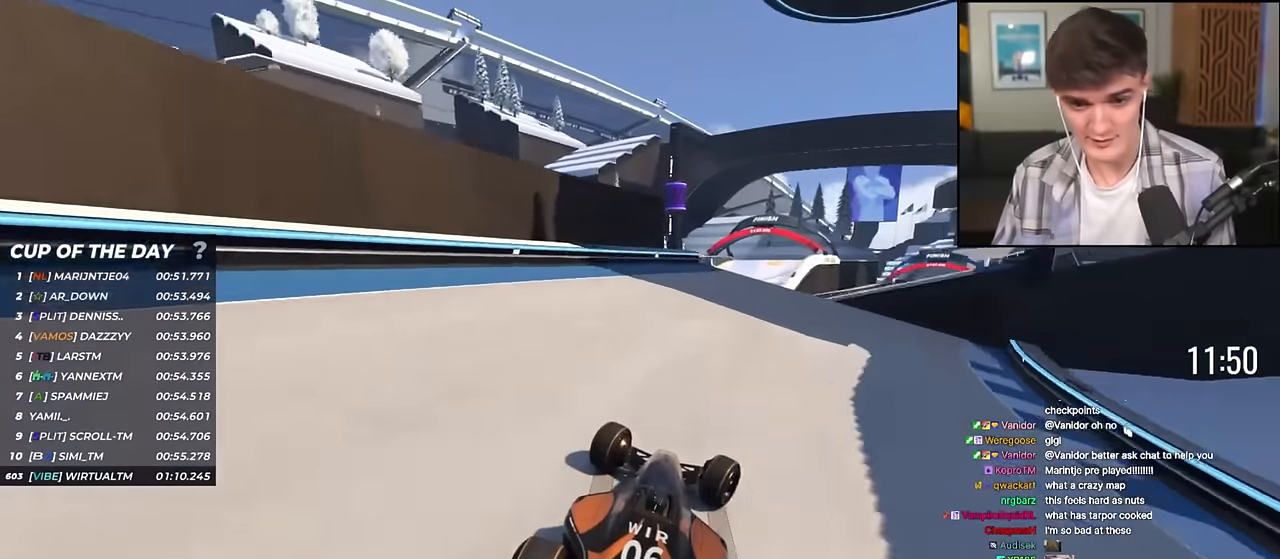
{"keys": ["right", "up"], "events": [[67, "right", "up"], [150, "left", "down"], [200, "left", "up"], [250, "right", "down"]]}
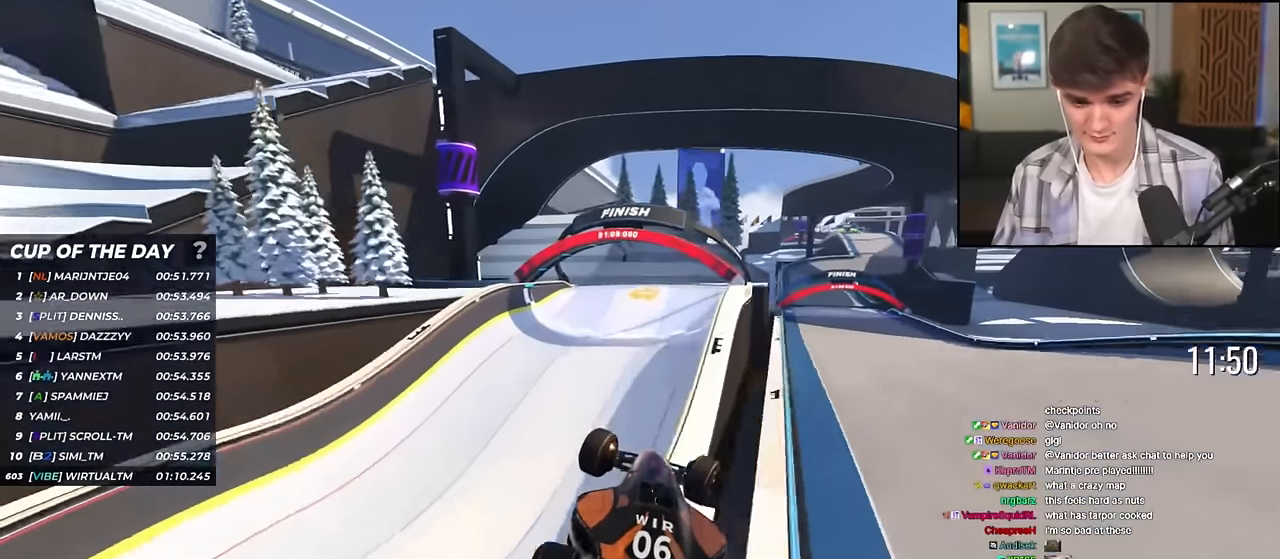
{"keys": ["up"], "events": [[500, "right", "up"]]}
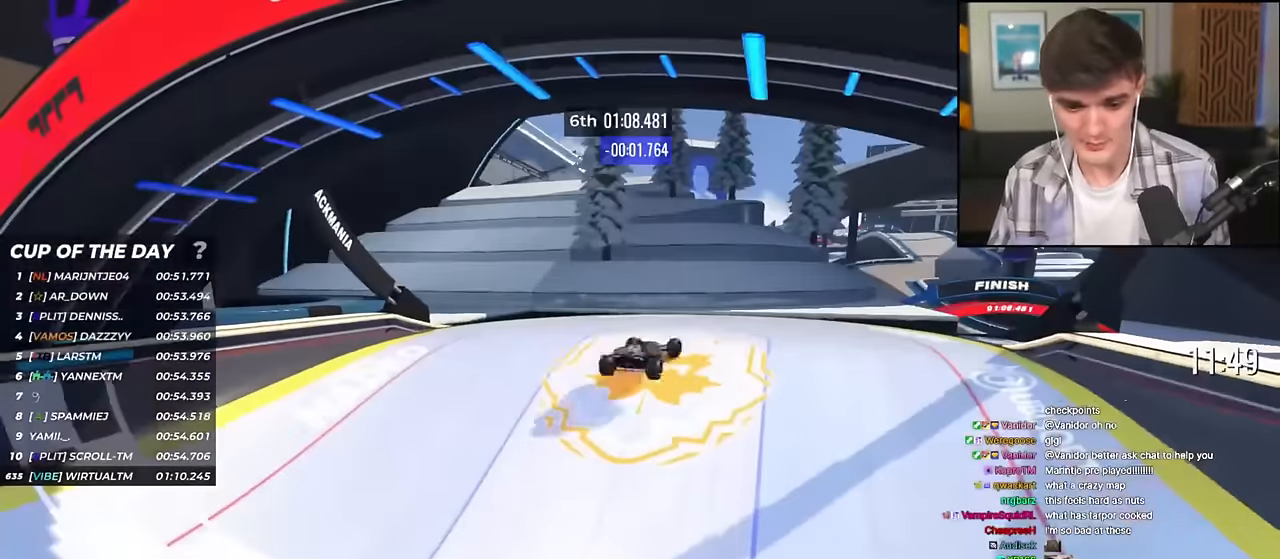
{"keys": ["up"], "events": []}